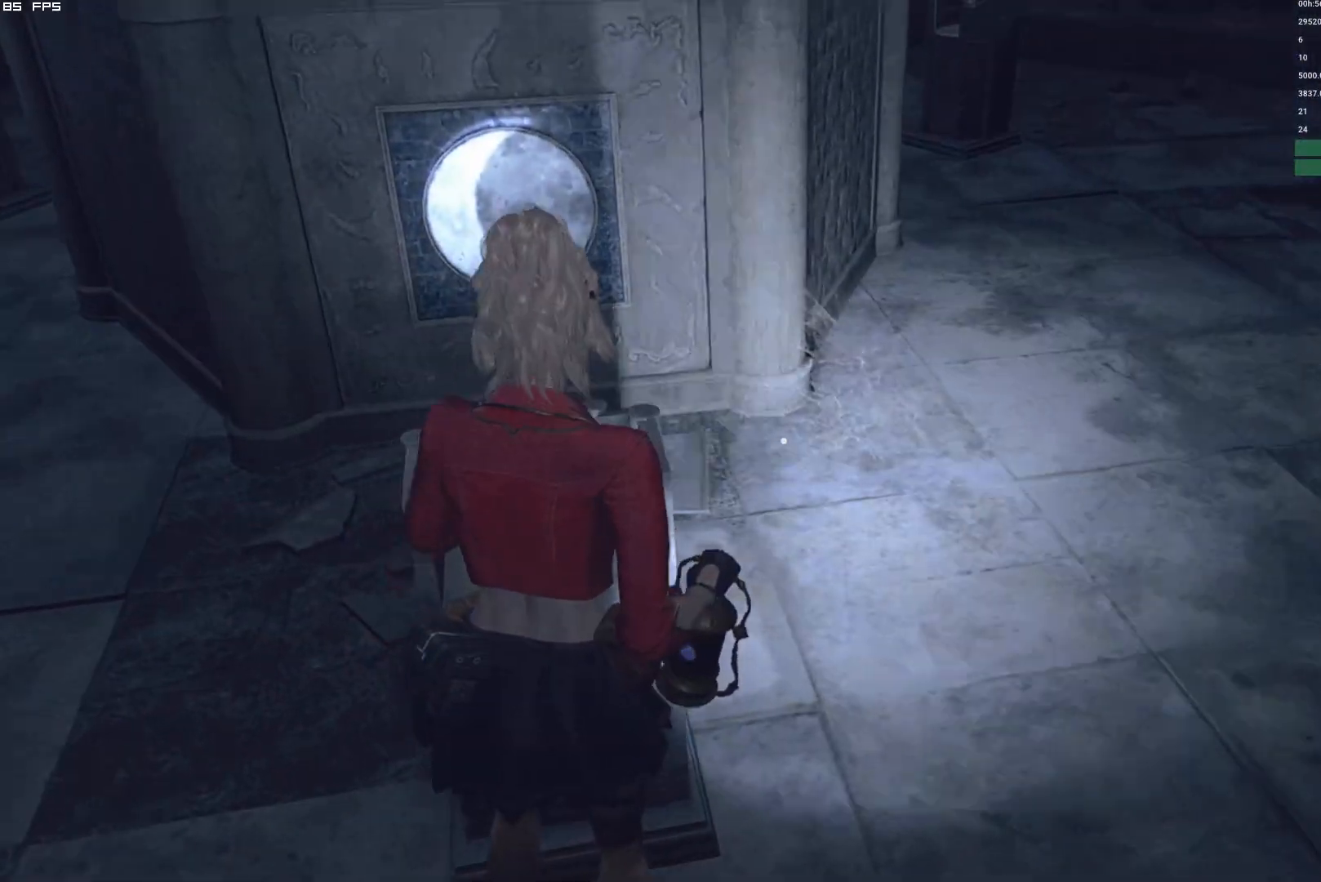
Gameplay with keyboard and mouse; each line is a JSON object with the keys and mouse buttons held at the frame after it. "events" lists presses ("down") and releases ("up") of "1", "2", "3", "4", "5", "6", "a", "alt", "b", "c", "caps_lock", "ctrl", "d", "e", "escape", "f", "g", "q", "r", "s", "shift", "space", "t", "tab", "v", "w", "x", "y", "z", "mouse_left", "mouse_wheel", "mouse_right", "mouse_mb4" and "mouse_mb5" between this image and that frame as [ms after this image, input, new state], when the widget could be followed in between. "mouse_left", "mouse_wheel", "mouse_right", "mouse_mb4", "mouse_mb5" = the "left", "wheel", "right", "mb4", "mb5" buttons of the "mouse" list. No other keys are recorded. "wheel" means that the mouse wheel is clicked or scrolled. Mouse movement is not recorded.
{"keys": [], "mouse": [], "events": []}
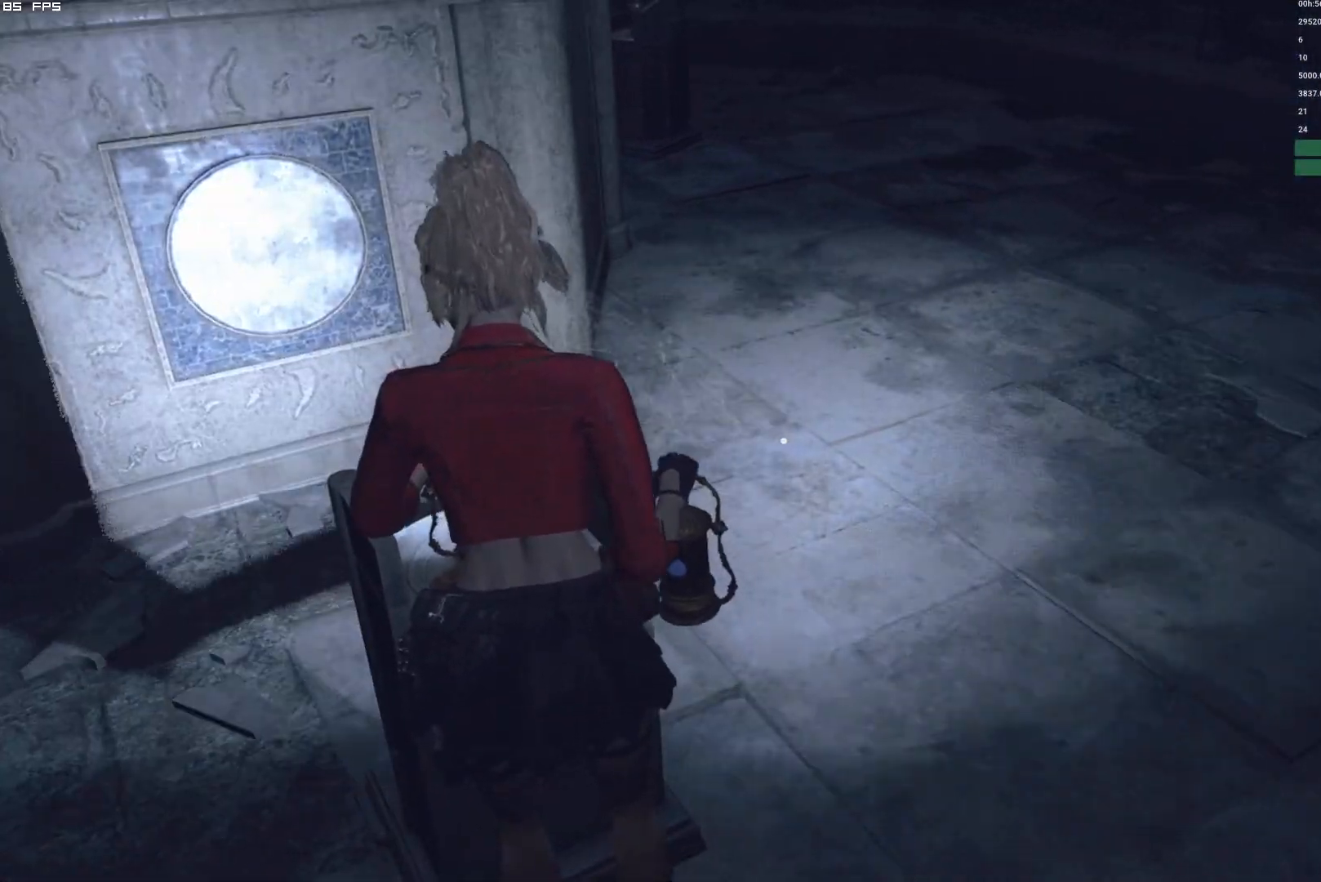
{"keys": [], "mouse": [], "events": []}
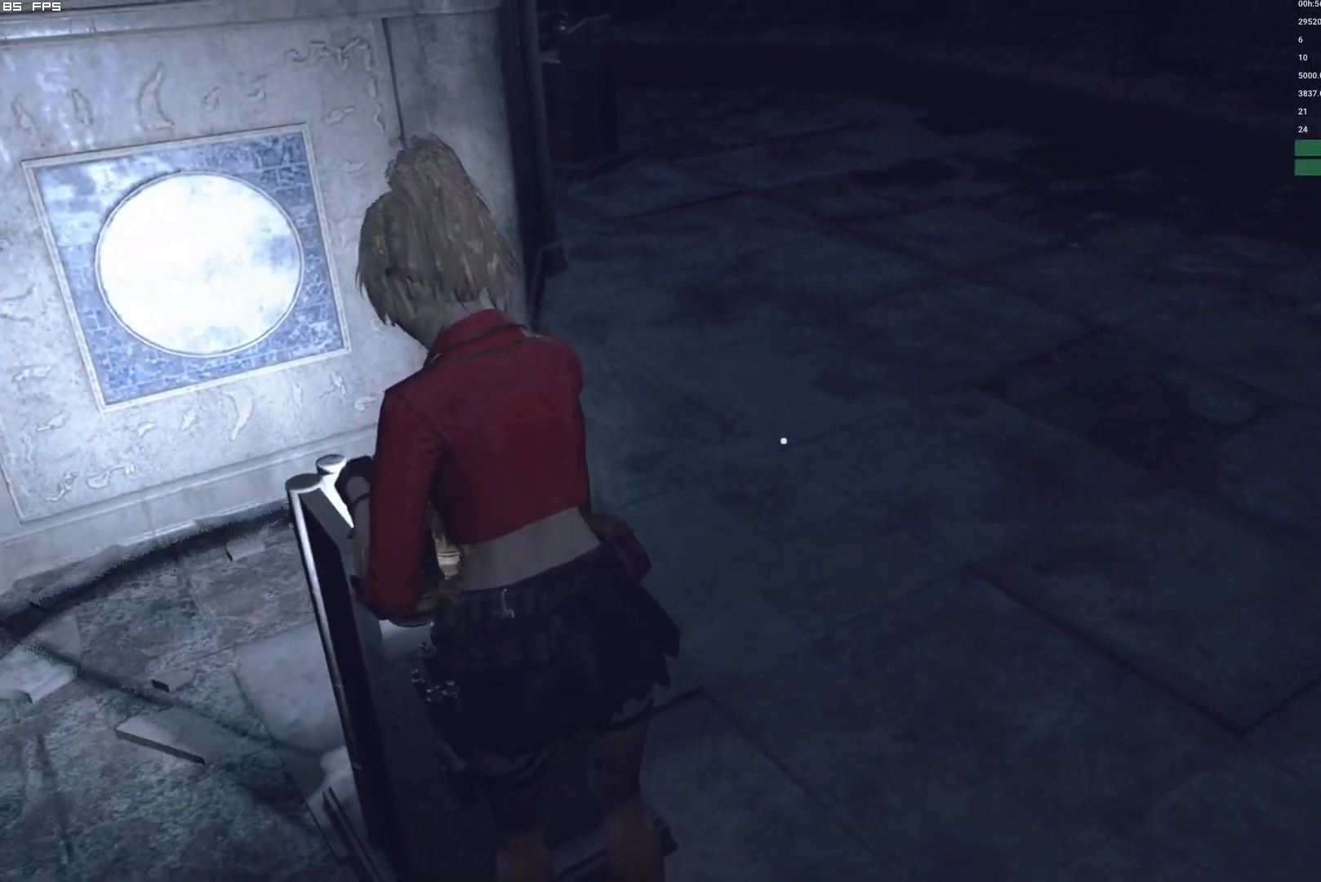
{"keys": ["shift", "w"], "mouse": ["right"], "events": [[100, "w", "down"], [150, "shift", "down"], [450, "mouse_right", "down"]]}
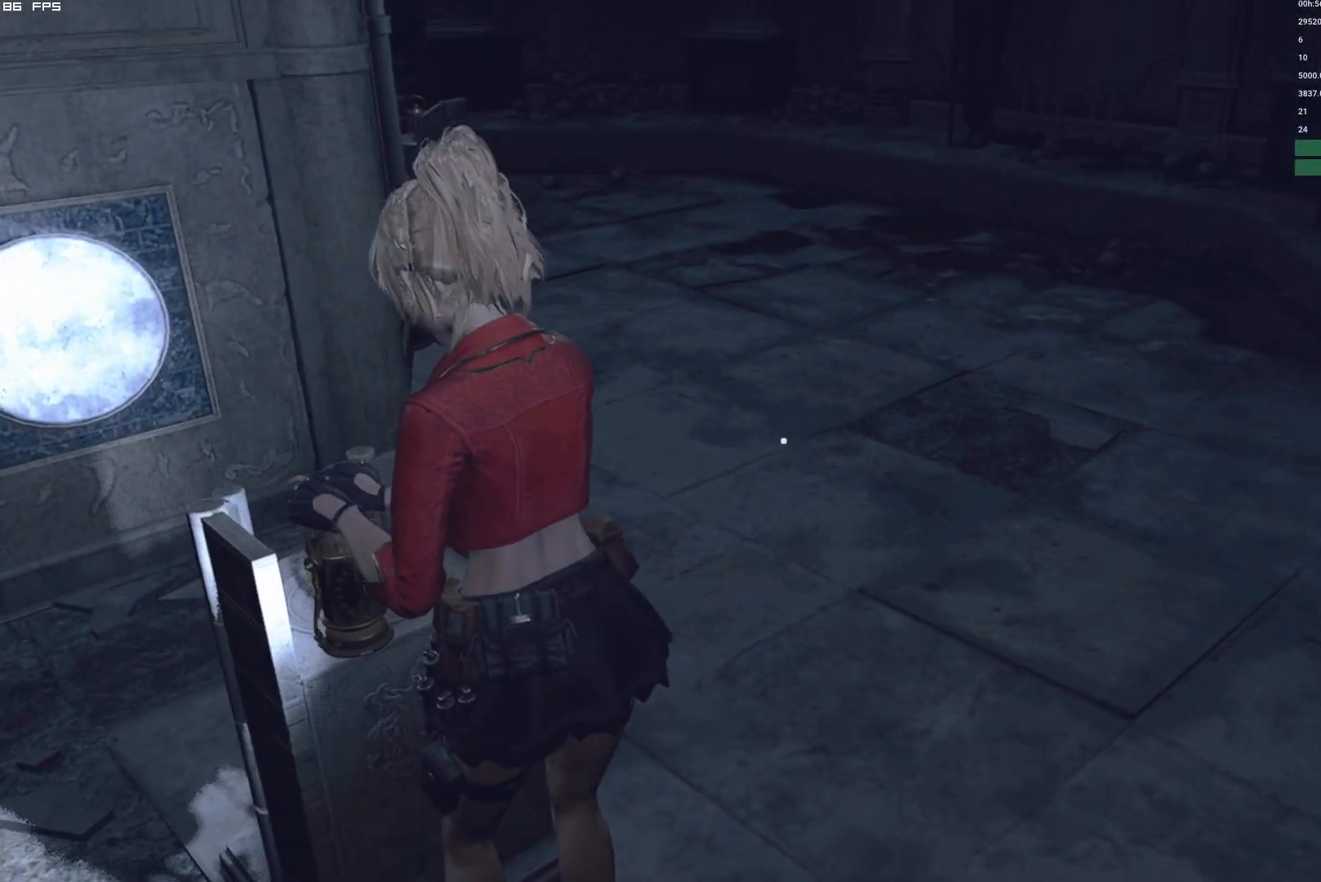
{"keys": ["d", "shift", "w"], "mouse": [], "events": [[117, "mouse_right", "up"], [350, "d", "down"]]}
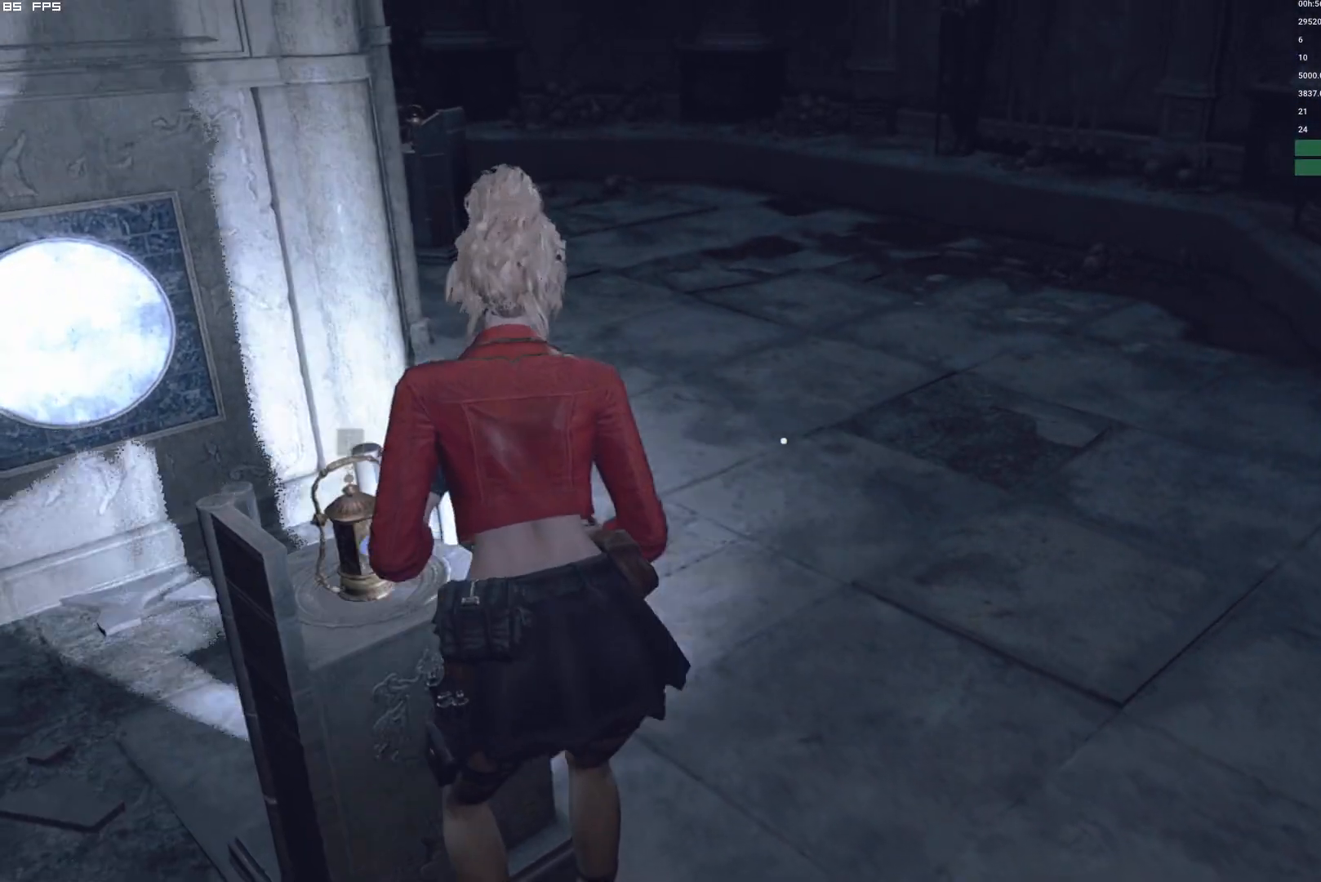
{"keys": ["a", "shift", "w"], "mouse": [], "events": [[300, "d", "up"], [384, "a", "down"]]}
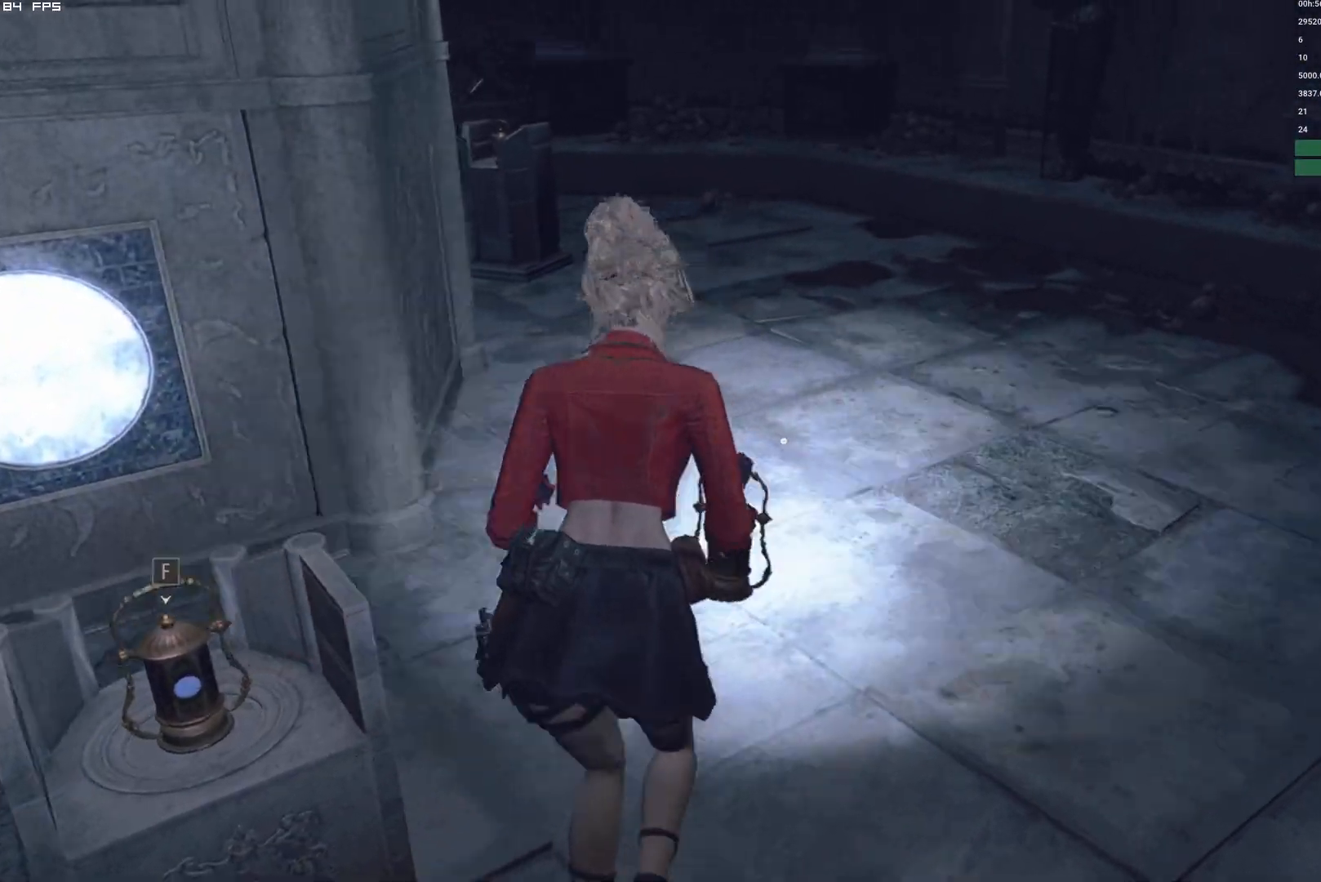
{"keys": ["w"], "mouse": []}
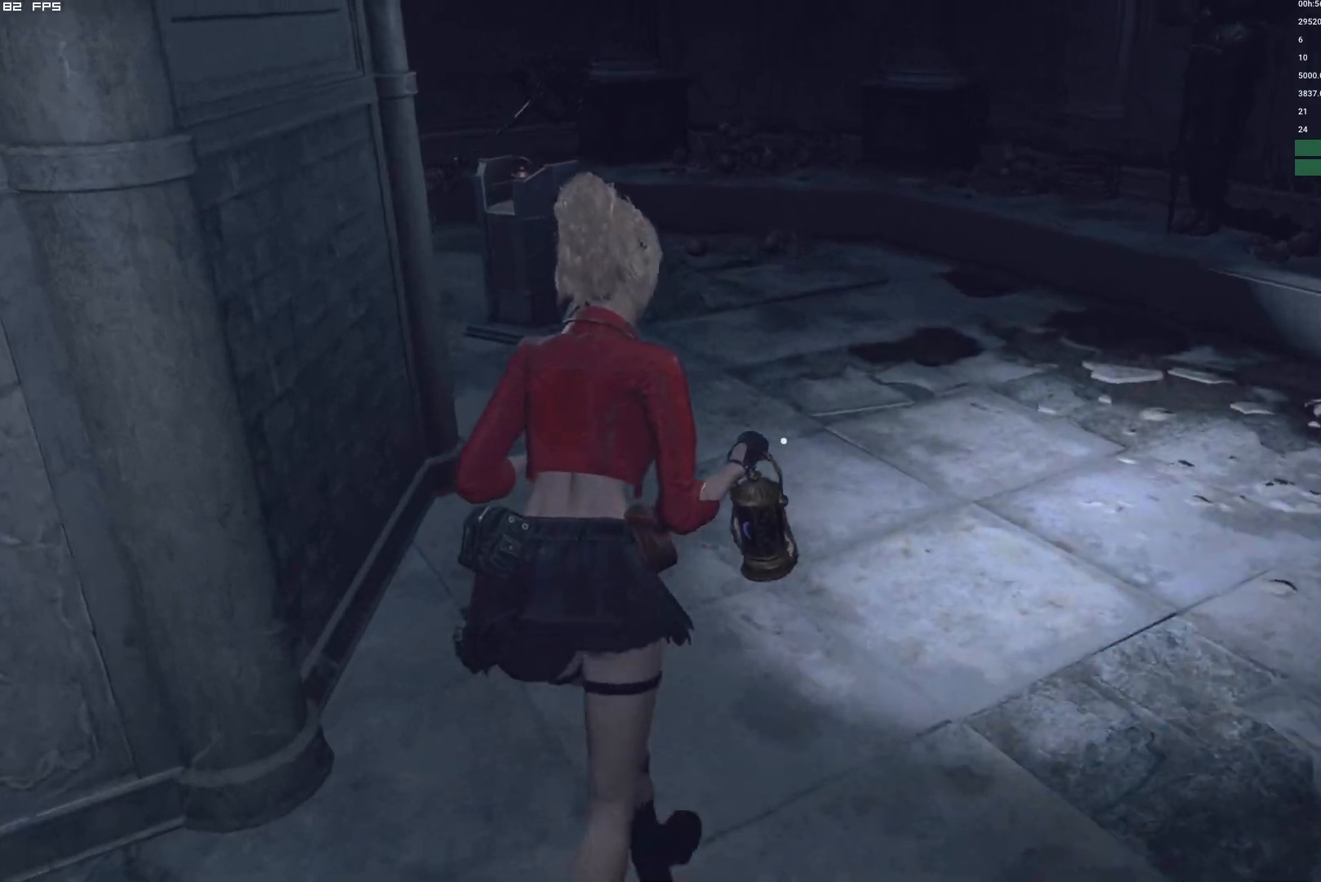
{"keys": ["w"], "mouse": [], "events": []}
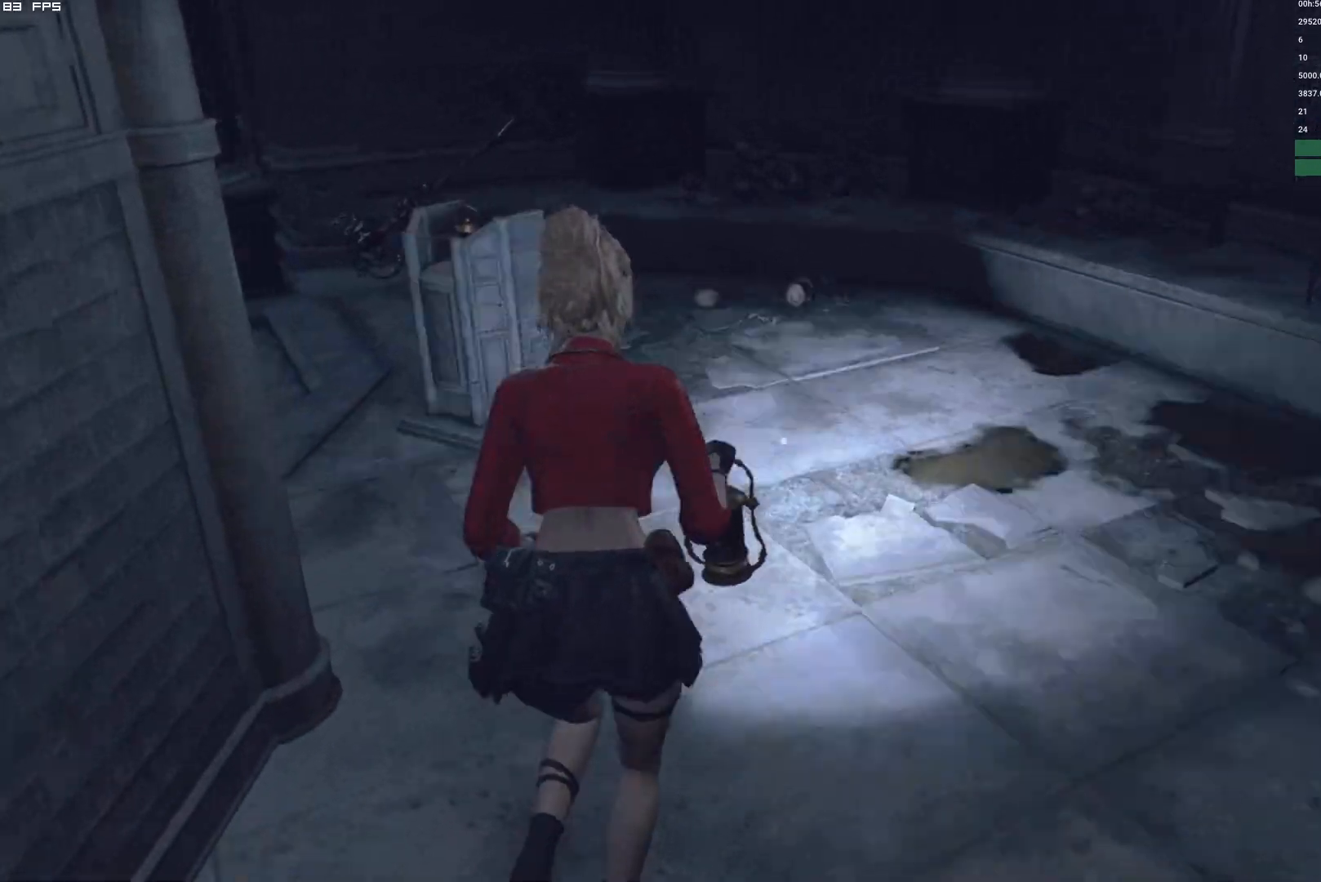
{"keys": ["w"], "mouse": [], "events": []}
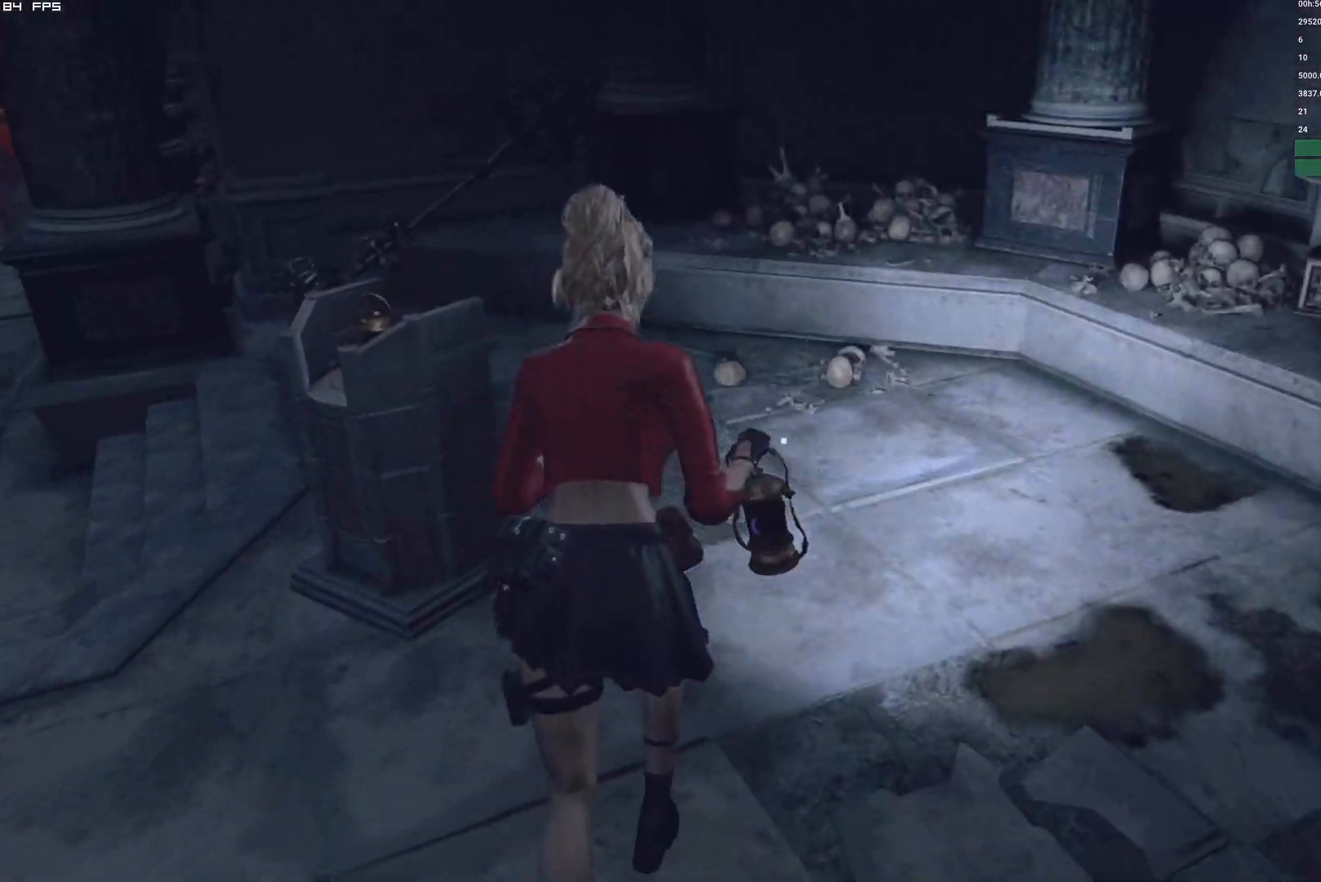
{"keys": ["f"], "mouse": [], "events": [[434, "f", "down"], [450, "w", "up"]]}
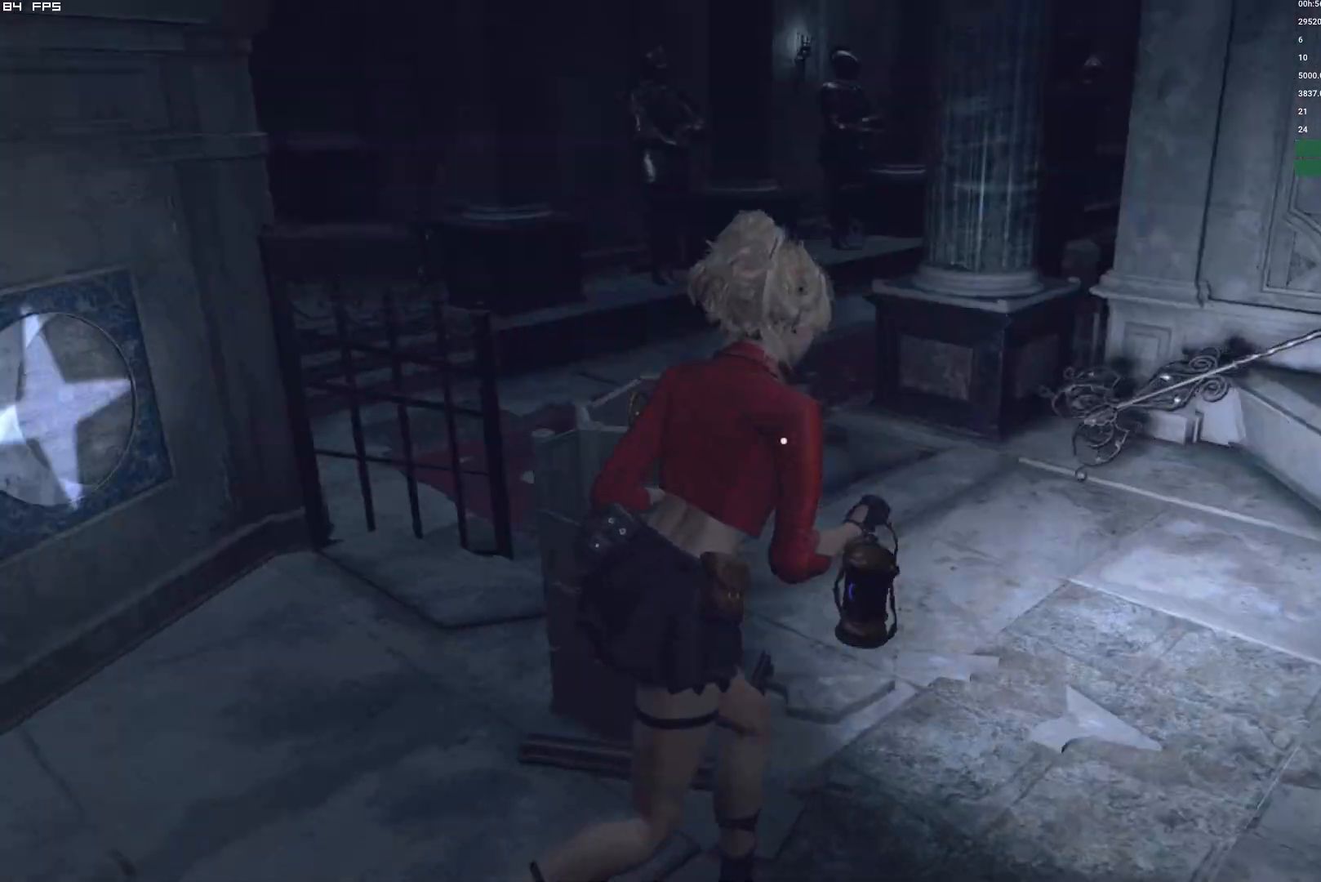
{"keys": [], "mouse": [], "events": [[17, "f", "up"], [117, "f", "down"], [184, "f", "up"]]}
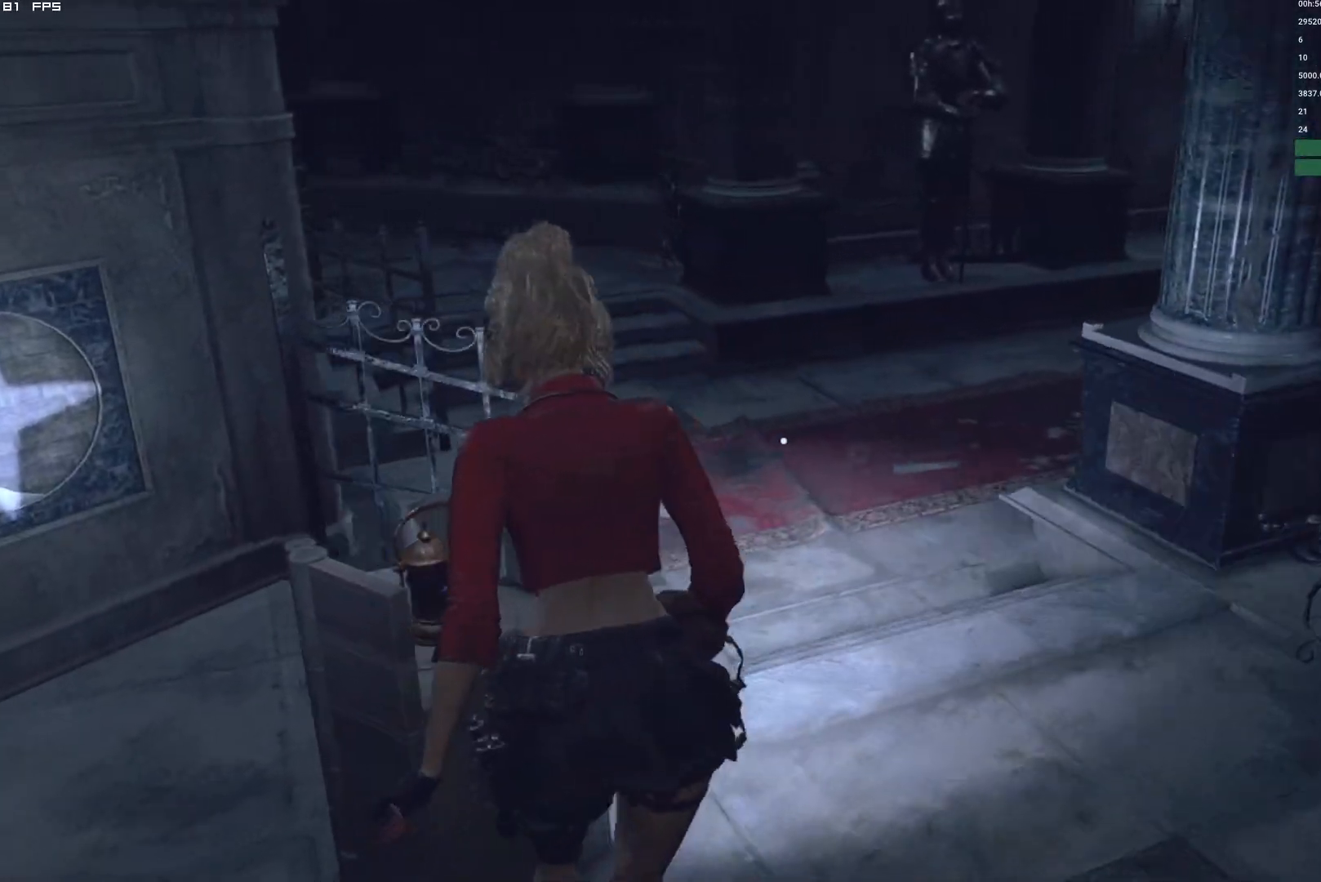
{"keys": [], "mouse": [], "events": []}
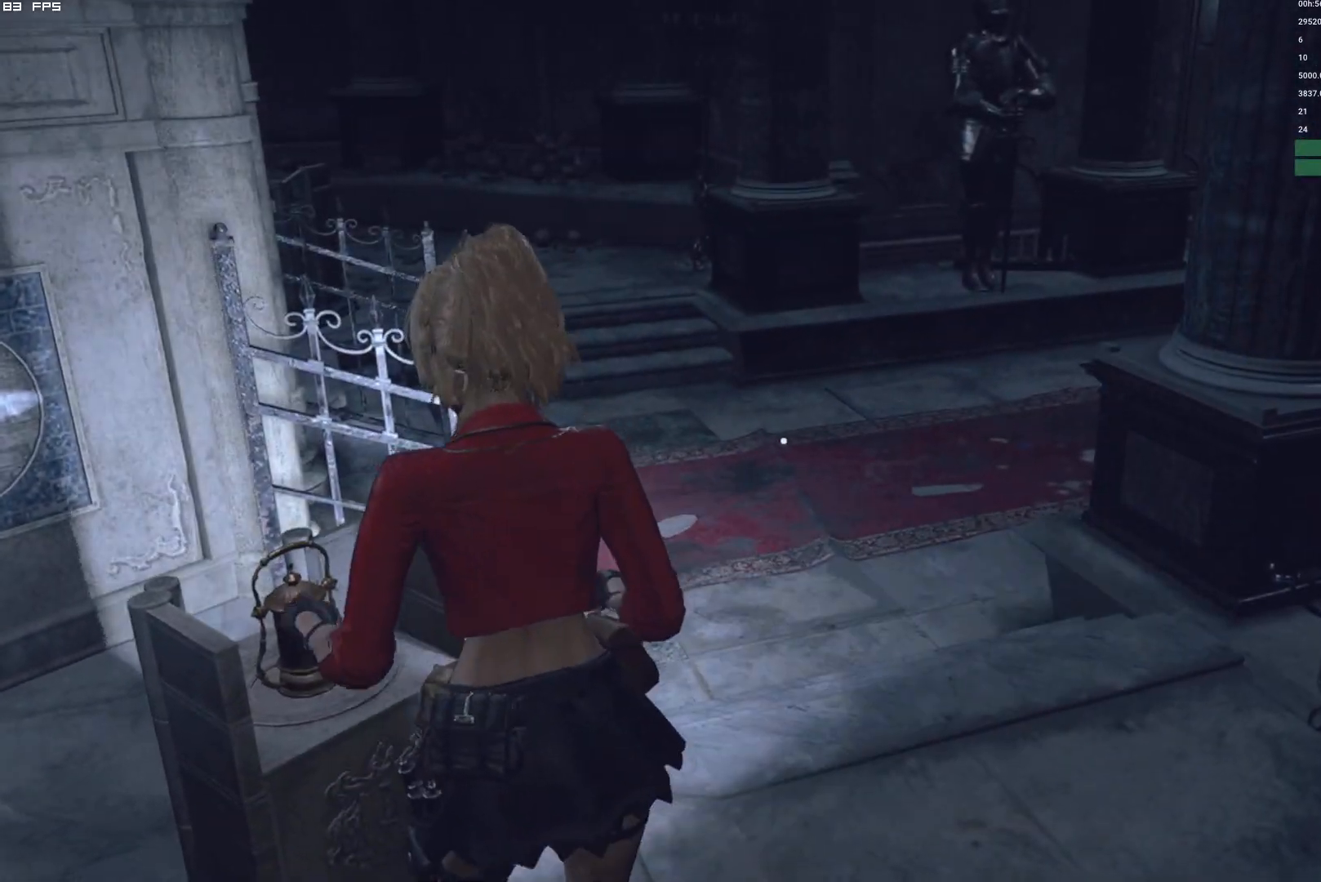
{"keys": [], "mouse": [], "events": []}
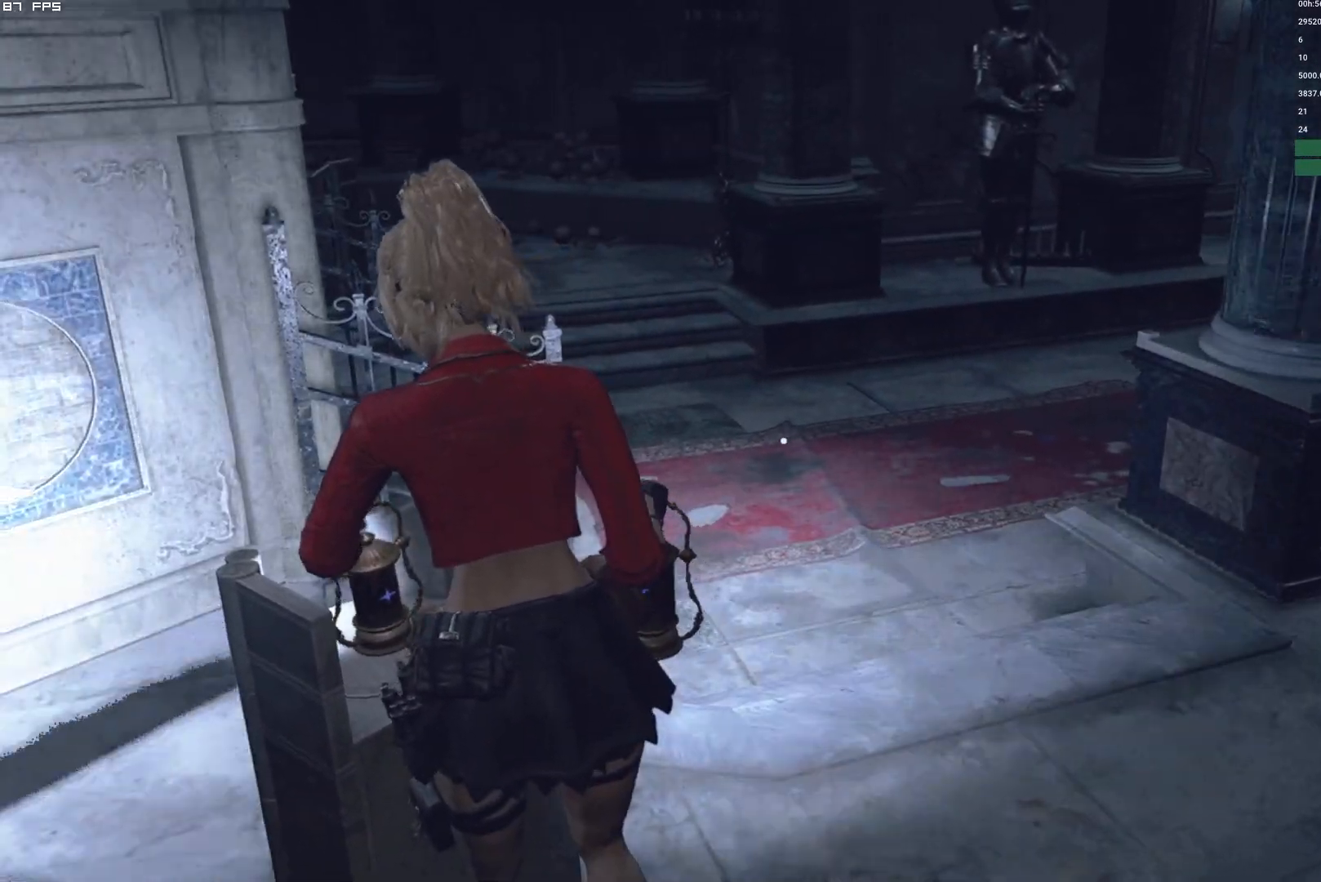
{"keys": [], "mouse": [], "events": []}
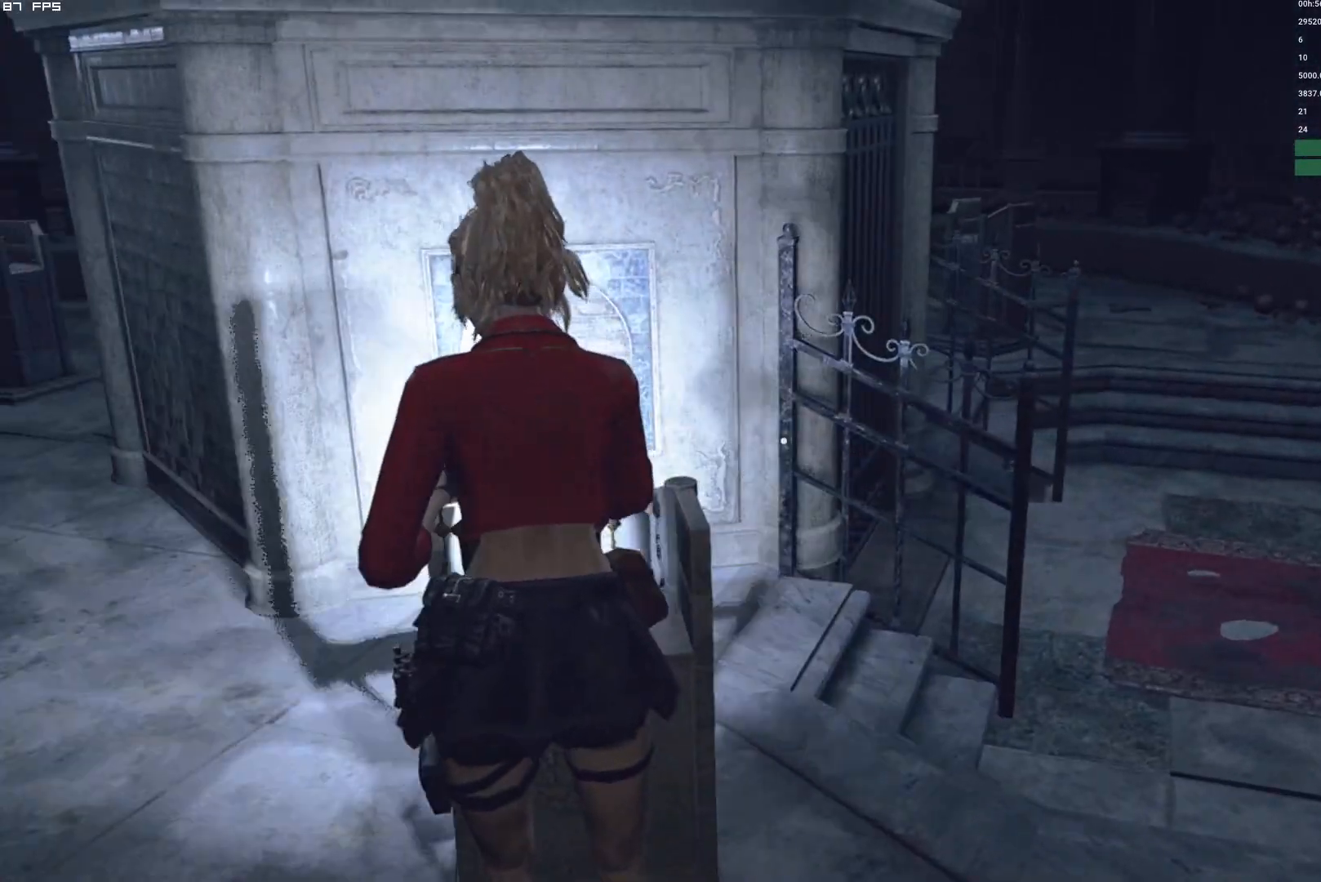
{"keys": ["shift", "w"], "mouse": [], "events": [[367, "w", "down"], [484, "shift", "down"]]}
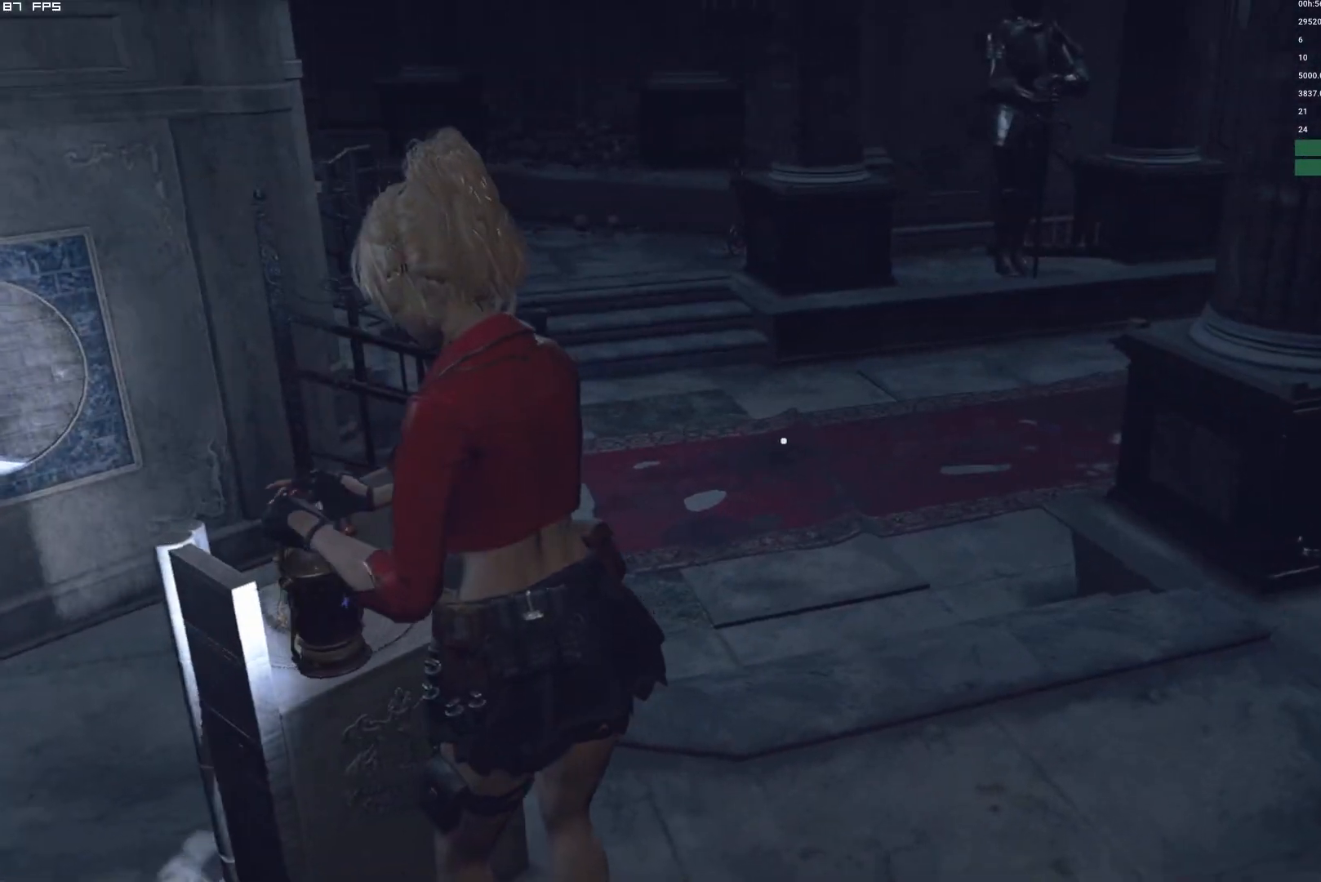
{"keys": ["shift", "w"], "mouse": [], "events": []}
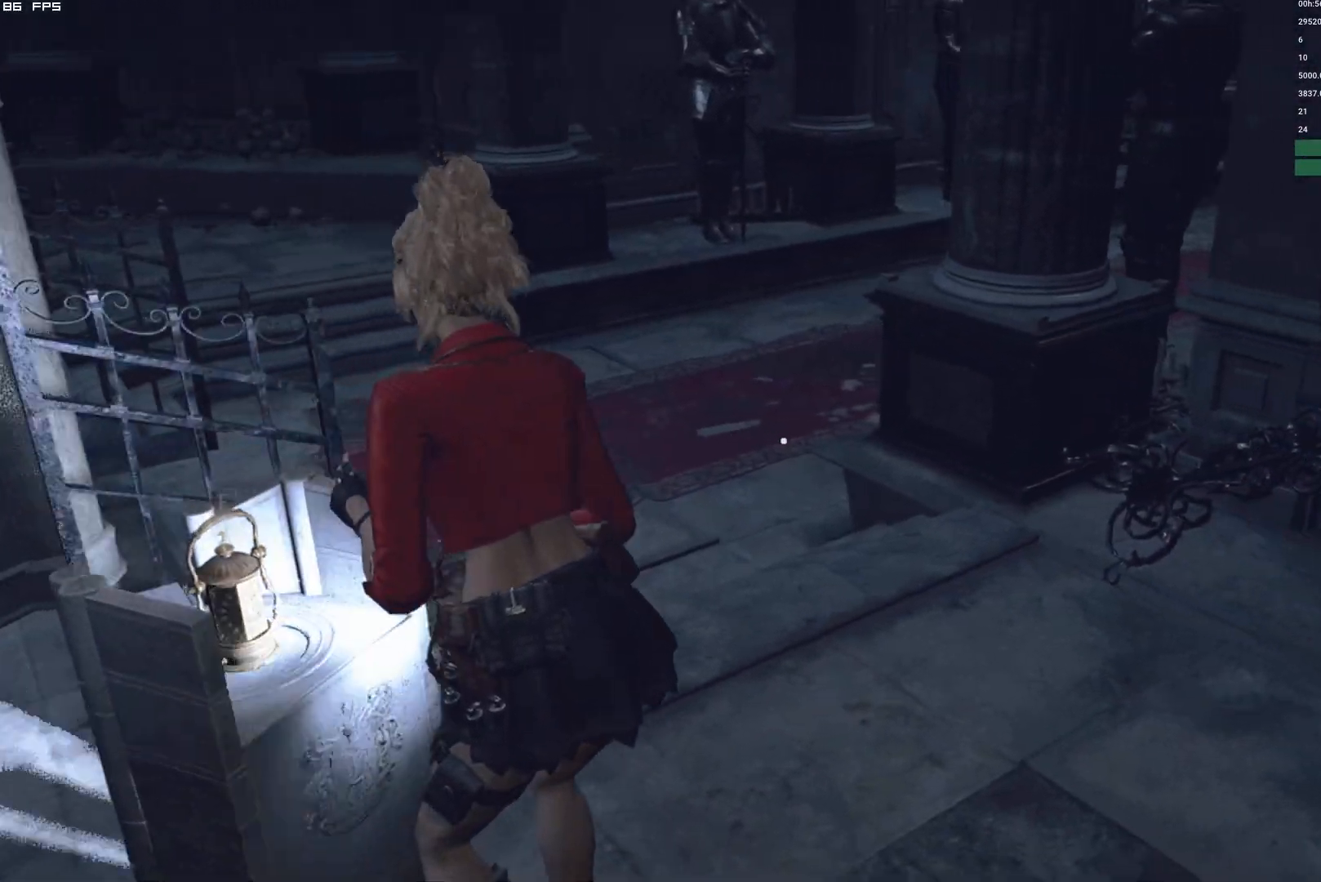
{"keys": ["shift", "w"], "mouse": [], "events": []}
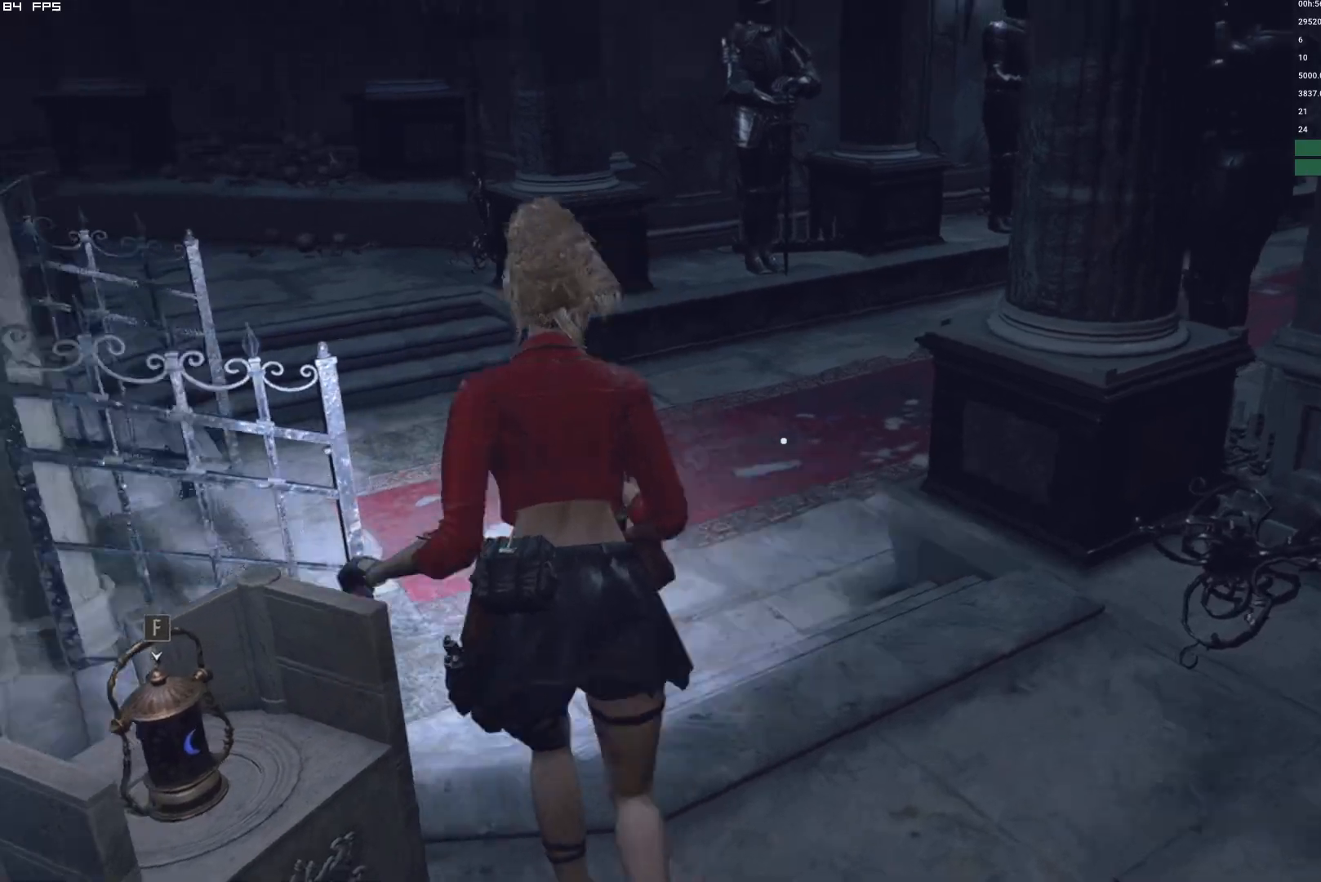
{"keys": ["w"], "mouse": [], "events": [[400, "shift", "up"]]}
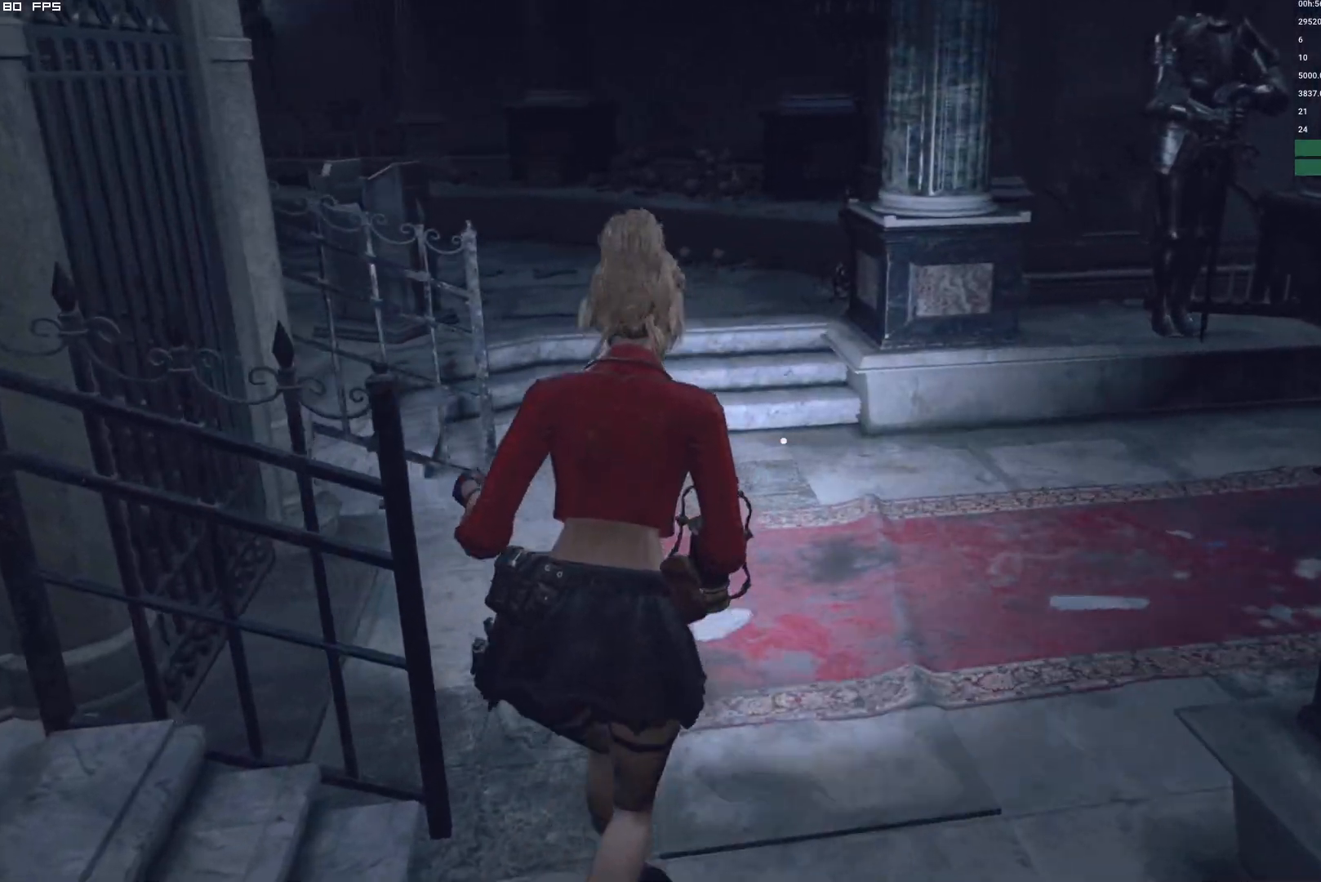
{"keys": ["w"], "mouse": [], "events": []}
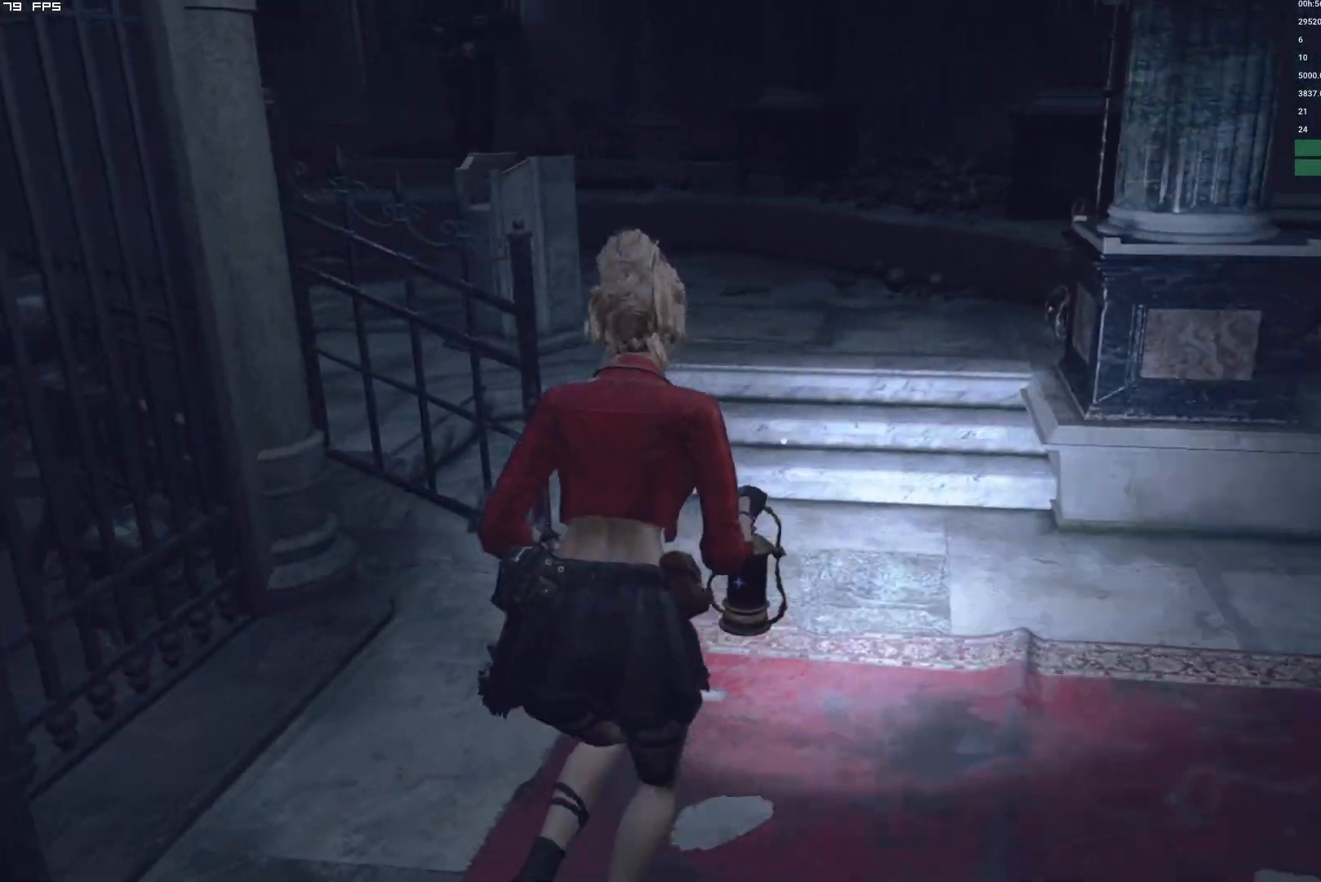
{"keys": ["w"], "mouse": [], "events": []}
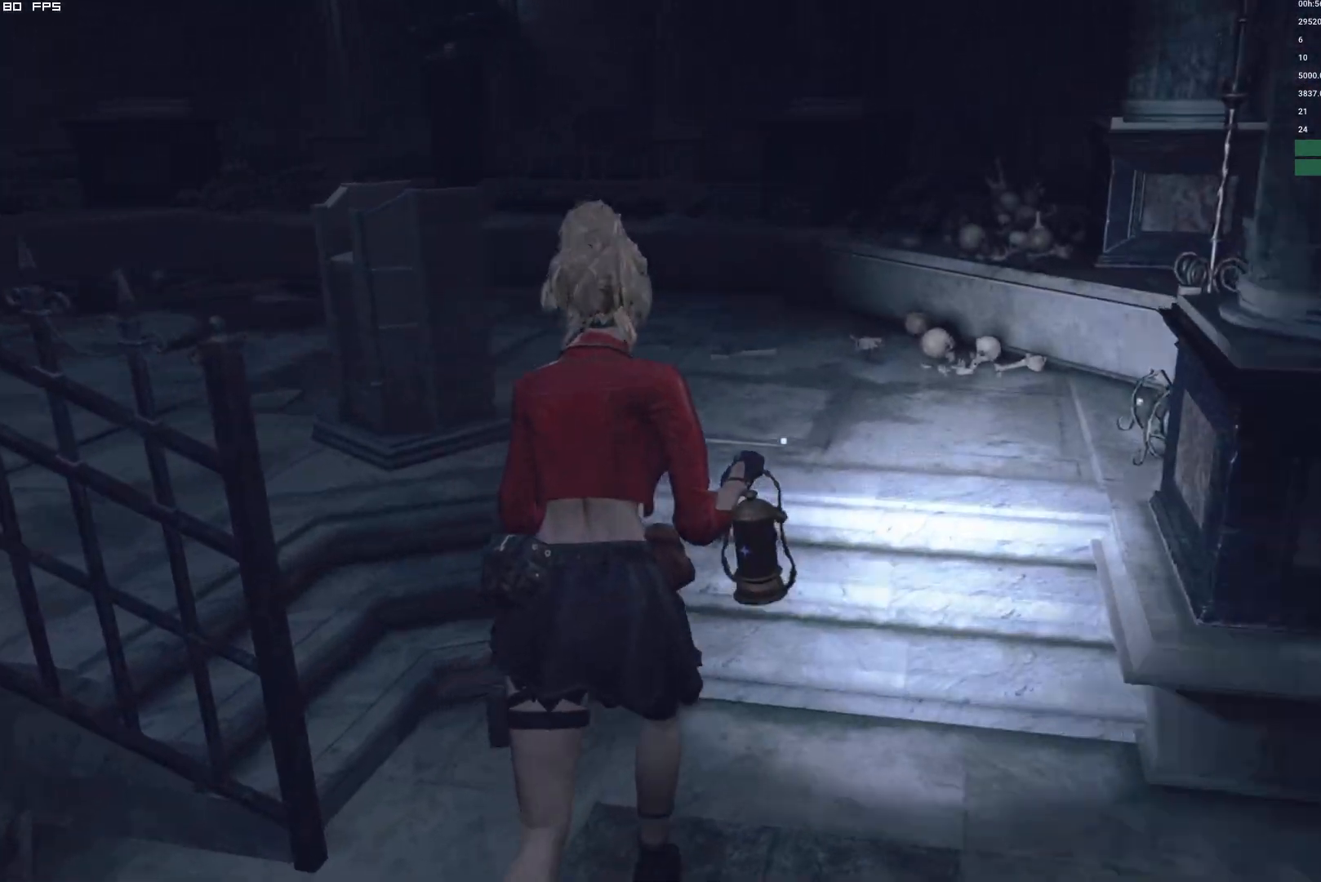
{"keys": ["w"], "mouse": [], "events": []}
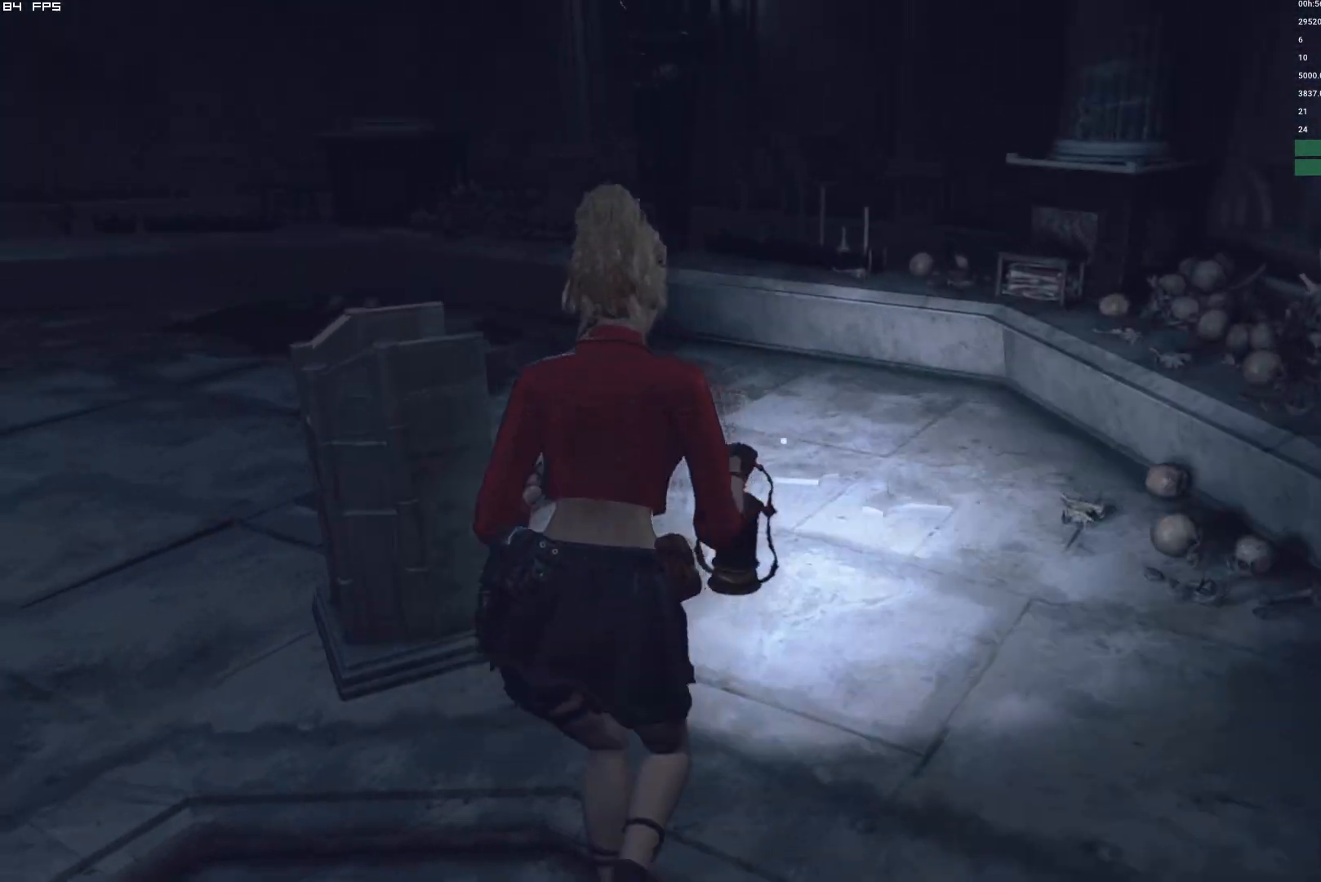
{"keys": [], "mouse": [], "events": [[250, "w", "up"], [350, "f", "down"], [434, "f", "up"]]}
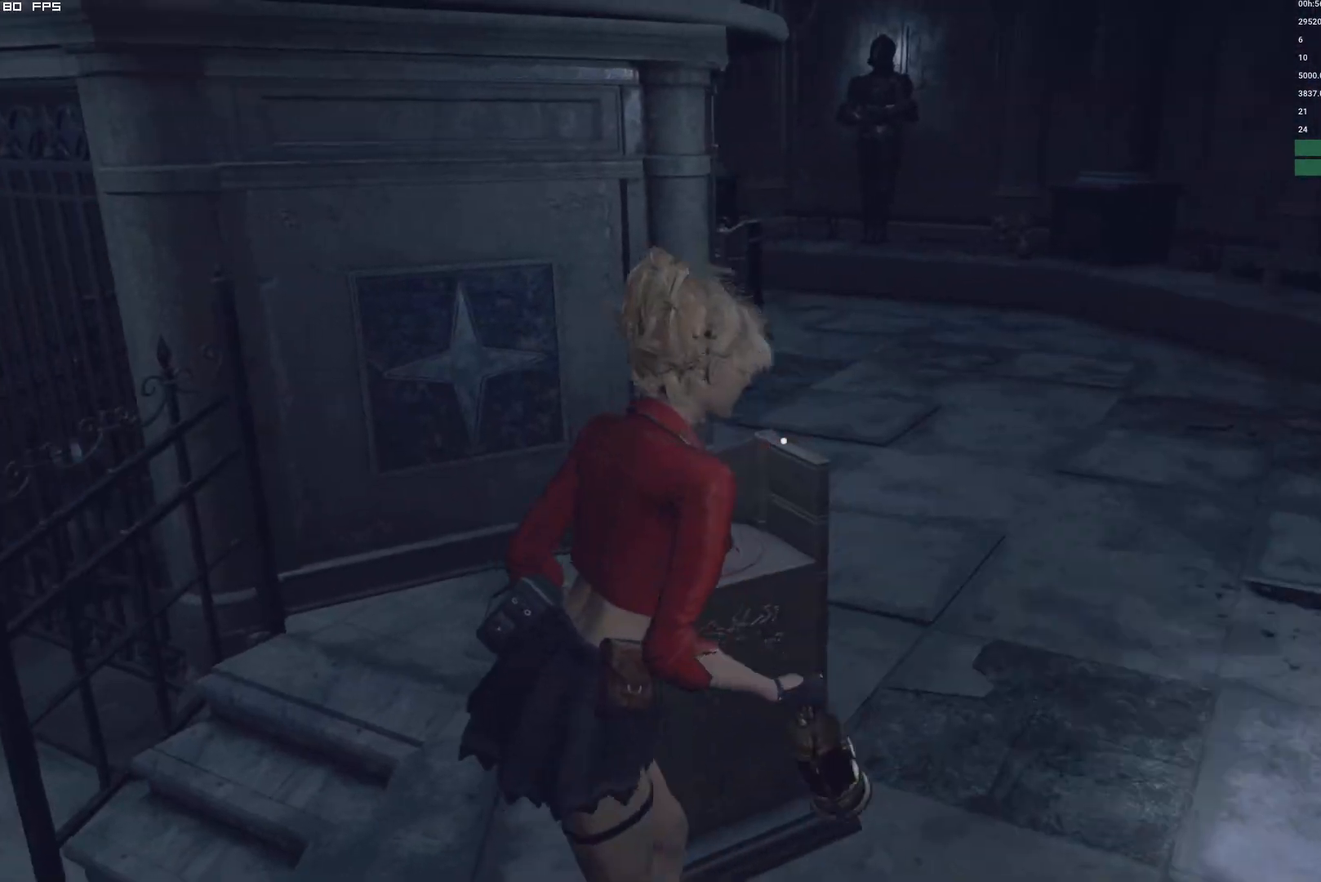
{"keys": [], "mouse": [], "events": [[34, "f", "down"], [100, "f", "up"]]}
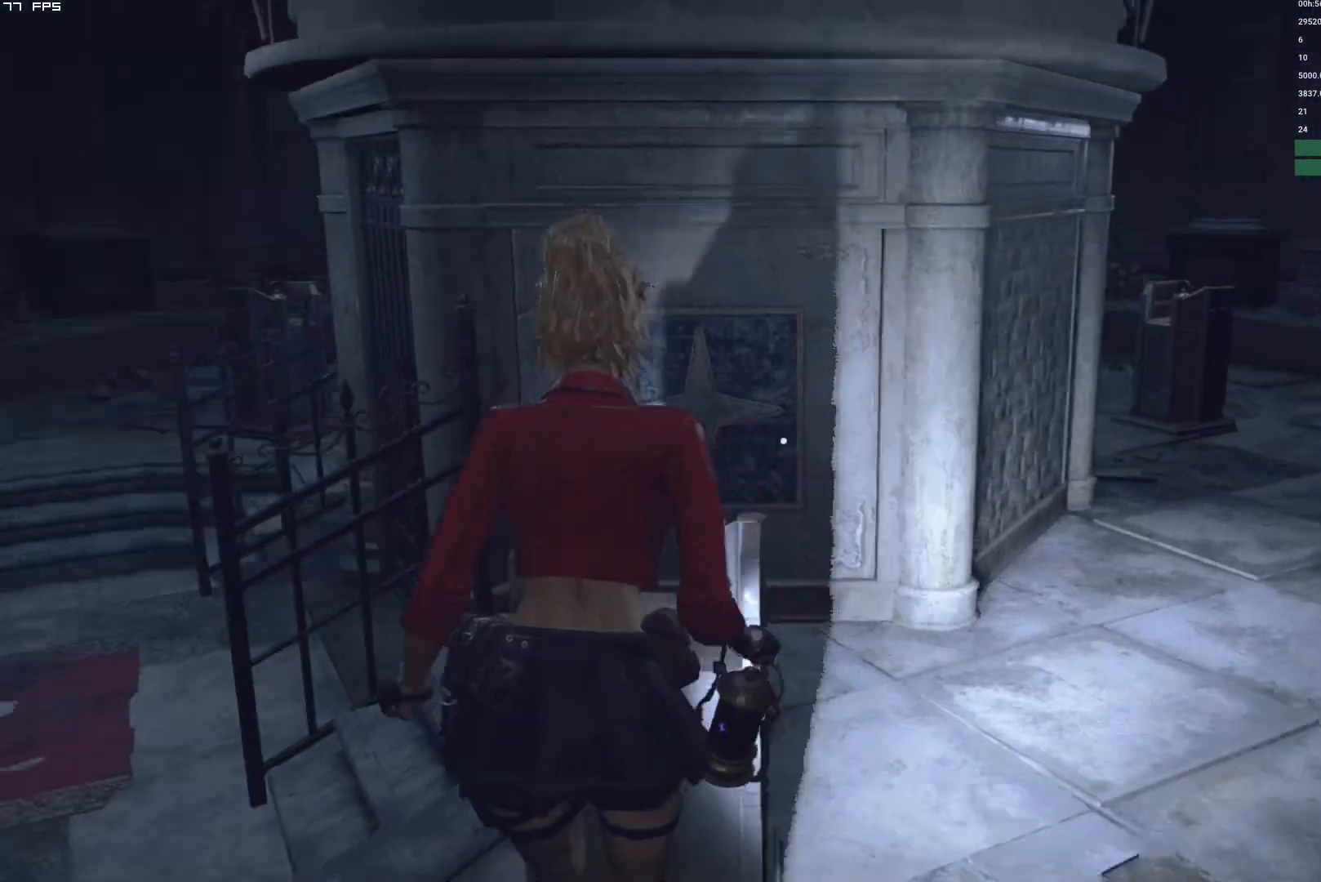
{"keys": [], "mouse": [], "events": []}